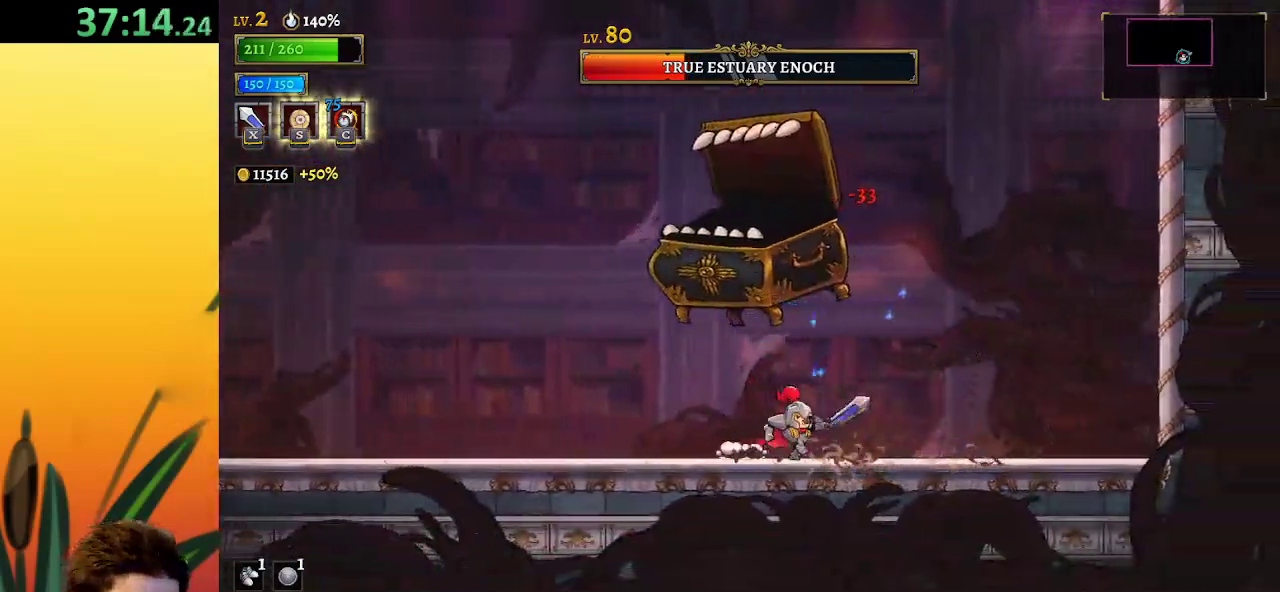
Gameplay with keyboard; each line is a JSON object with the keys held at the frame after it. "events" lists presses ("down") and releases ("up") of "a", "c", "d", "down", "left", "right", "s", "up", "x" and "z" between this image and that frame as [ms after this image, input, new state], when the widget could be followed in between. No other keys are recorded. Mouse input is not recorded.
{"keys": [], "events": [[83, "right", "up"], [133, "left", "down"], [133, "x", "down"], [183, "left", "up"], [233, "x", "up"]]}
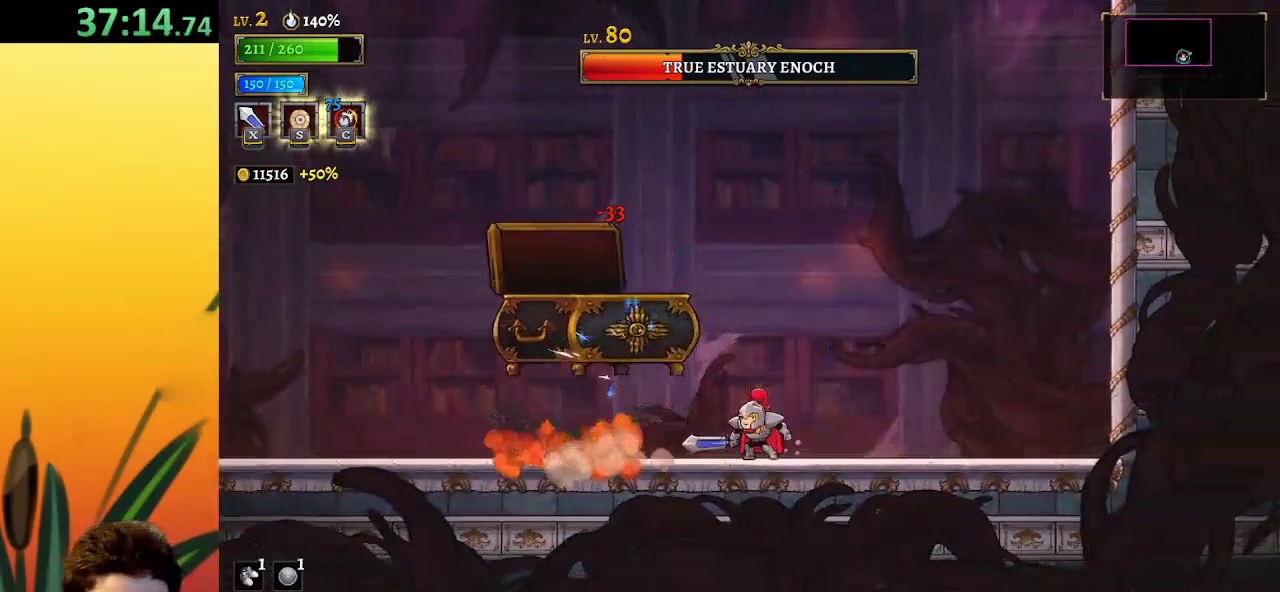
{"keys": ["left"], "events": [[100, "x", "down"], [200, "x", "up"], [233, "left", "down"]]}
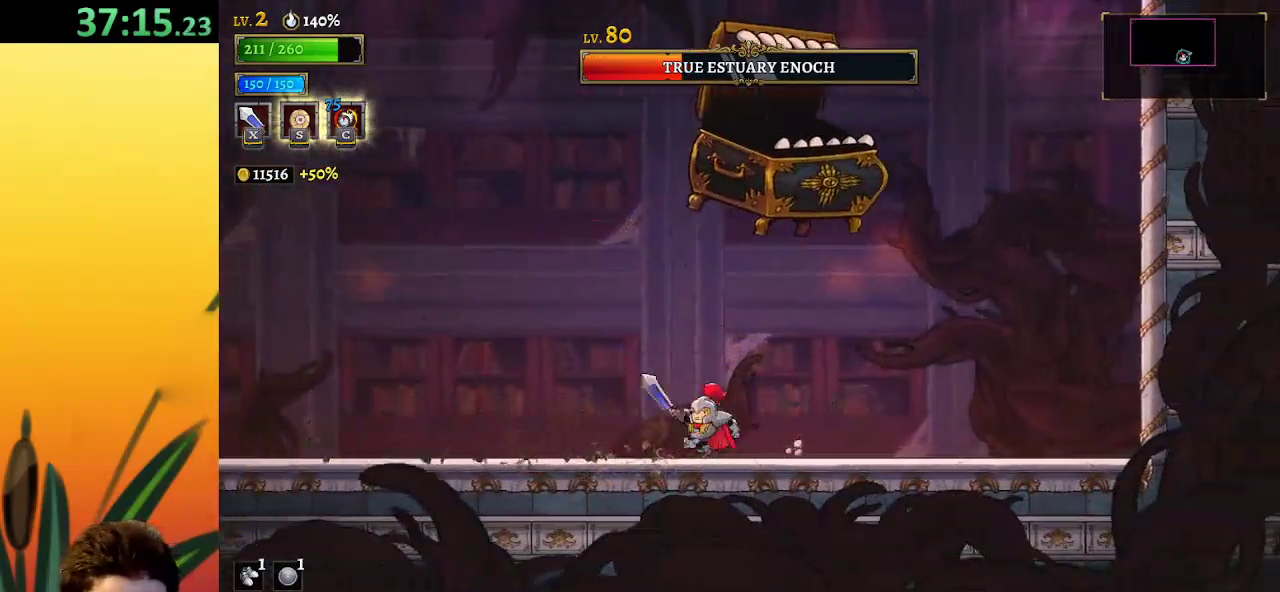
{"keys": [], "events": [[17, "left", "up"], [67, "right", "down"], [67, "z", "down"], [117, "x", "down"], [167, "right", "up"], [250, "x", "up"], [250, "z", "up"]]}
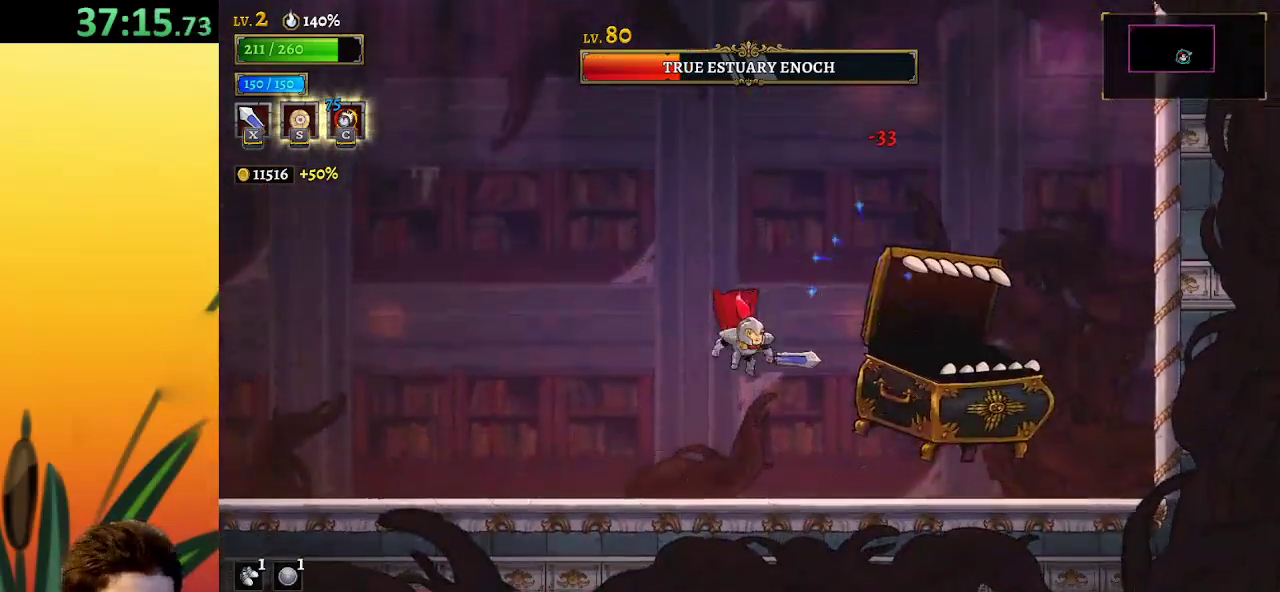
{"keys": [], "events": [[100, "x", "down"], [150, "x", "up"], [200, "right", "down"], [483, "right", "up"]]}
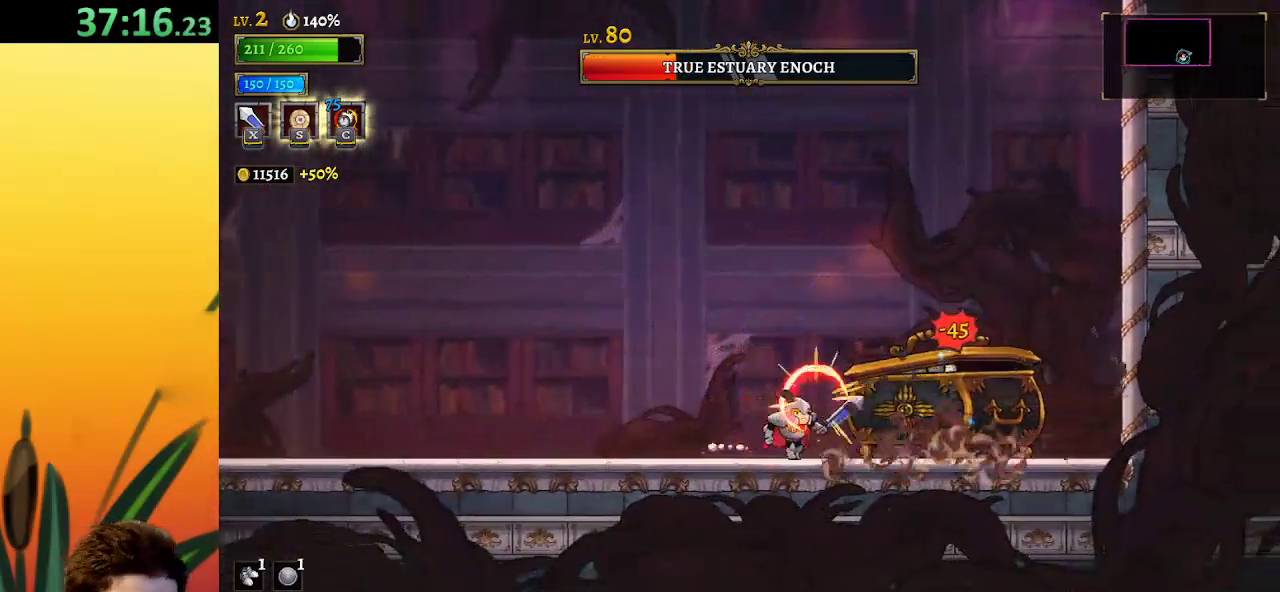
{"keys": [], "events": [[100, "x", "down"], [233, "x", "up"], [367, "c", "down"], [467, "c", "up"]]}
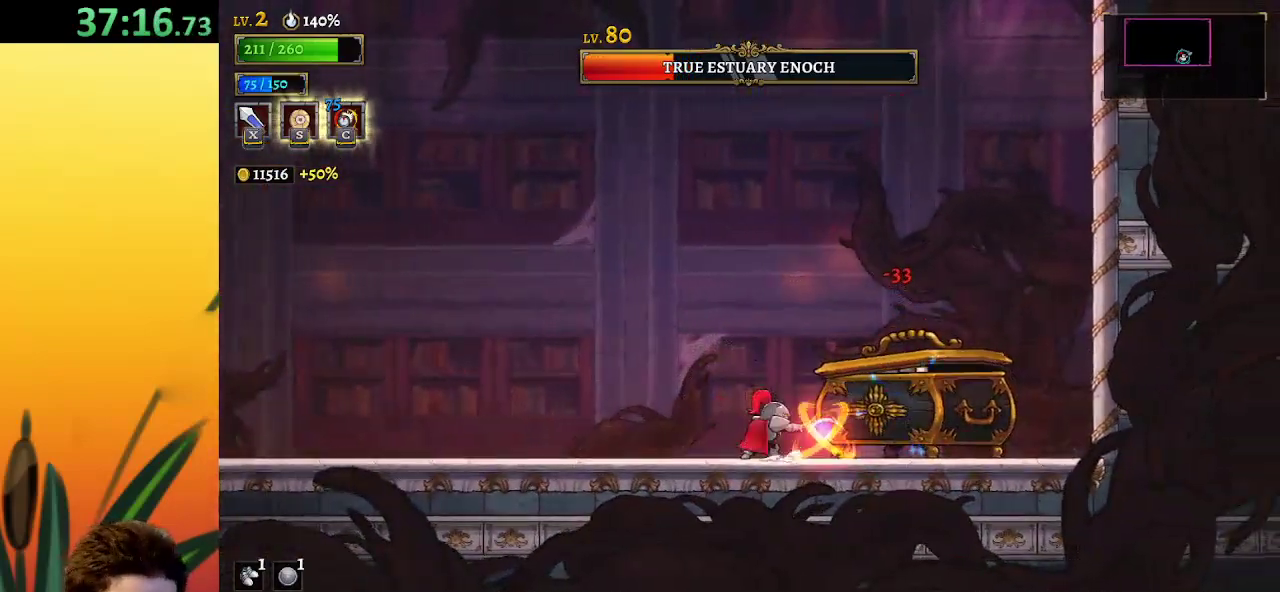
{"keys": [], "events": [[333, "c", "down"], [433, "c", "up"]]}
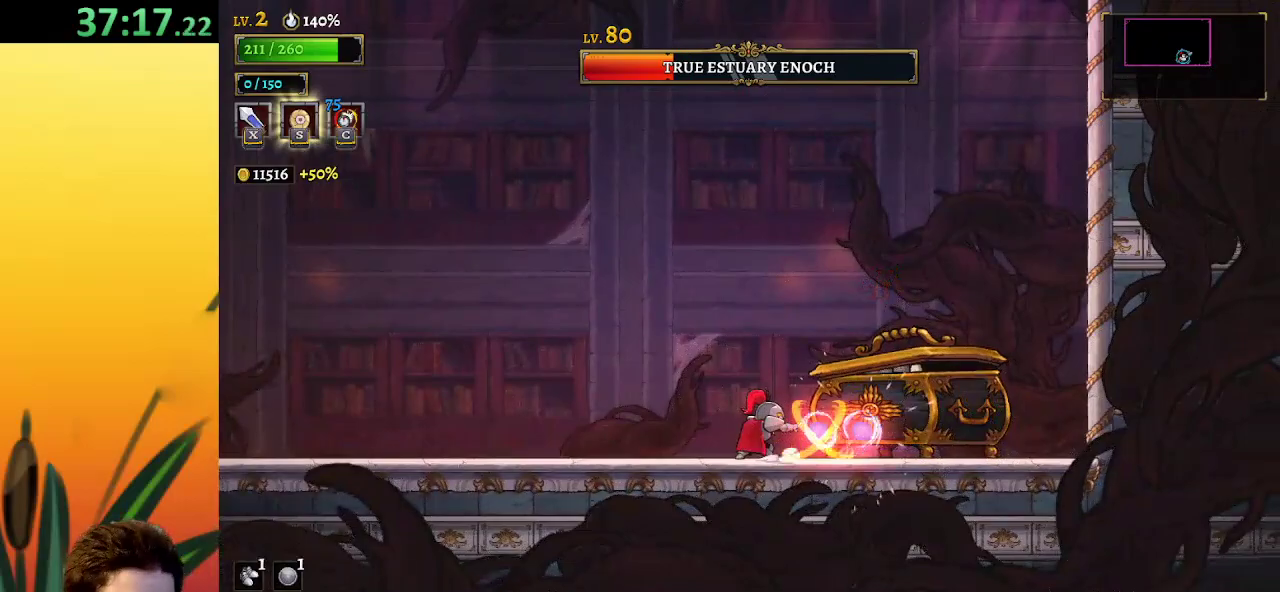
{"keys": [], "events": [[350, "x", "down"], [450, "x", "up"]]}
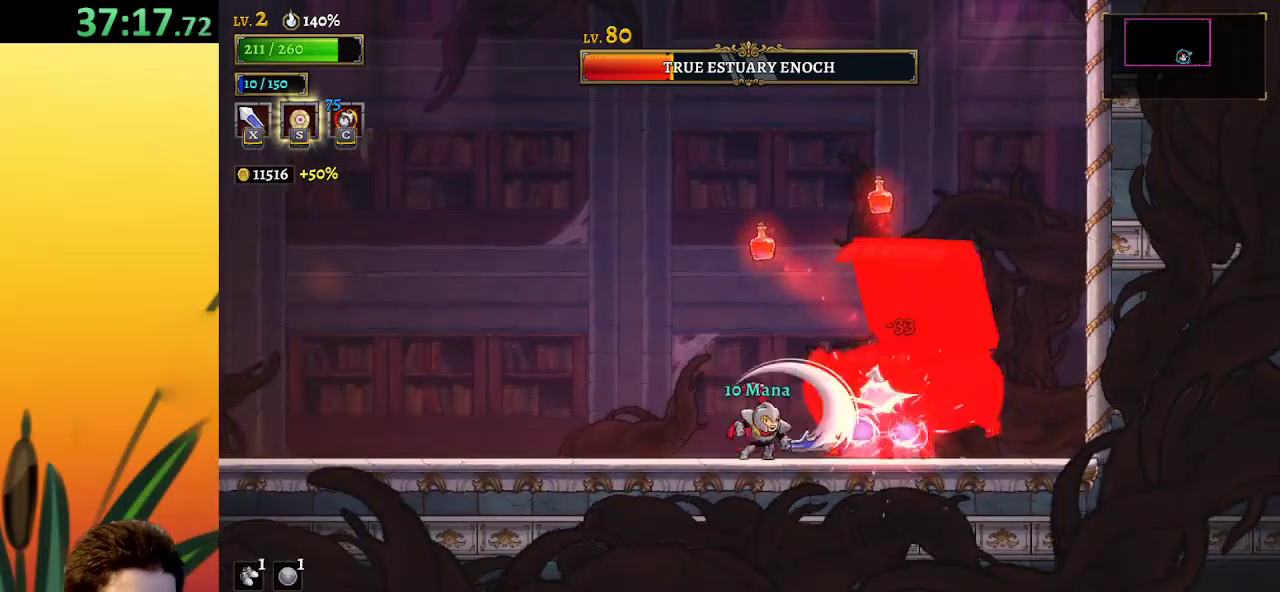
{"keys": ["left"], "events": [[267, "x", "down"], [367, "x", "up"], [417, "left", "down"]]}
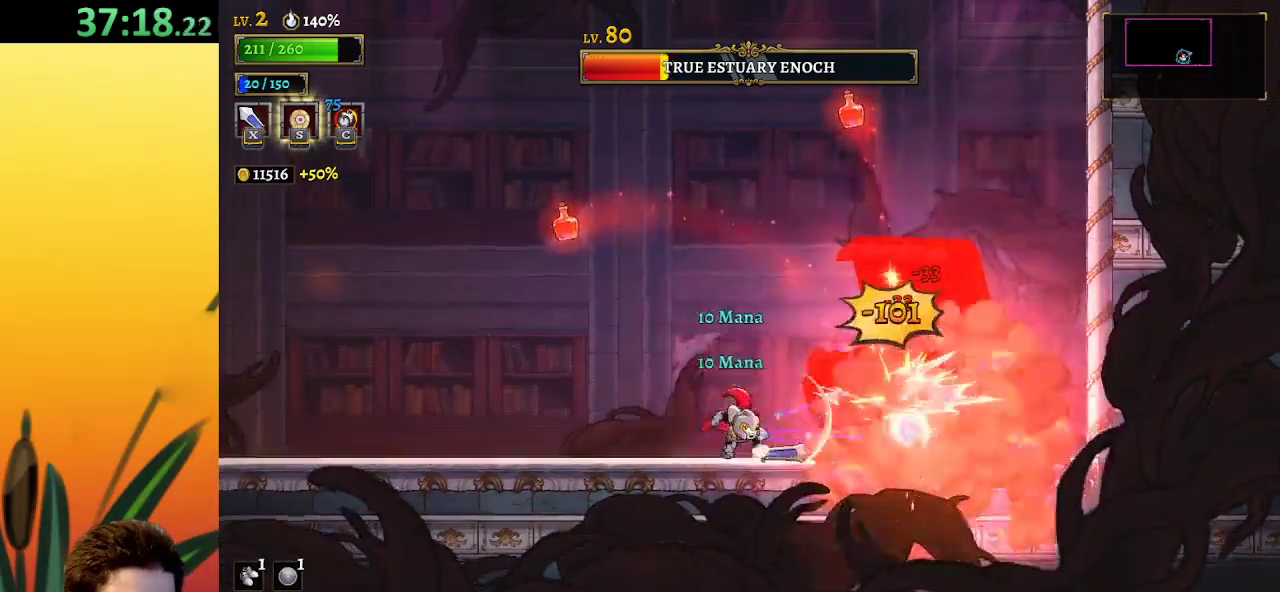
{"keys": ["left"], "events": [[100, "left", "up"], [150, "right", "down"], [250, "right", "up"], [383, "left", "down"]]}
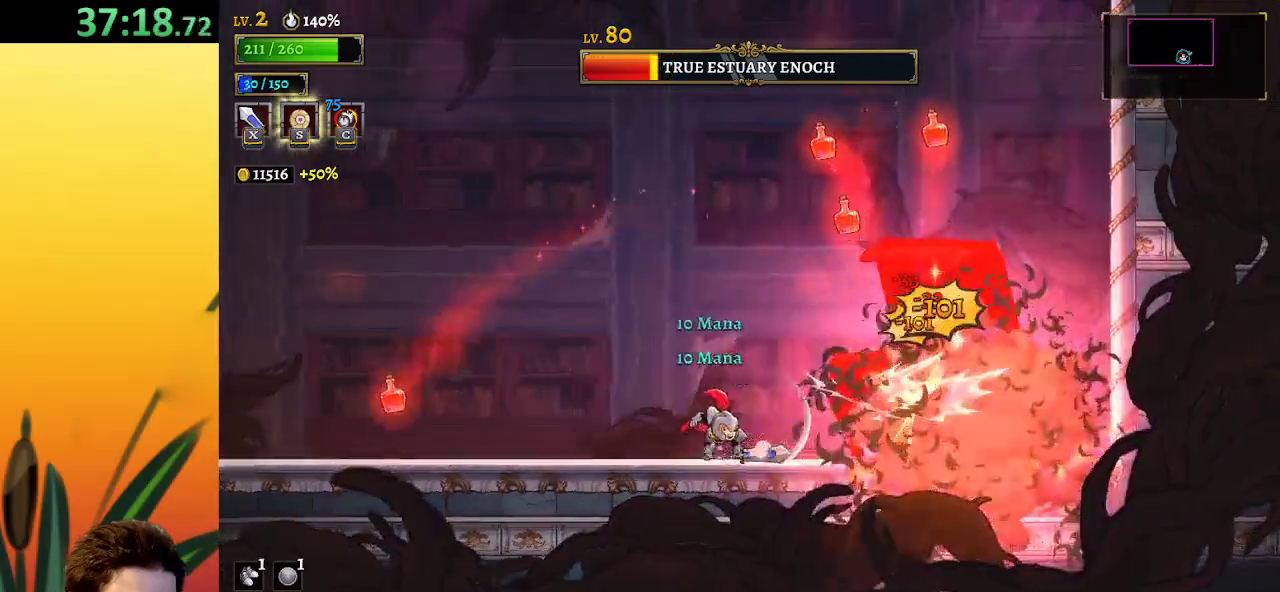
{"keys": ["left"], "events": [[300, "left", "up"], [483, "left", "down"]]}
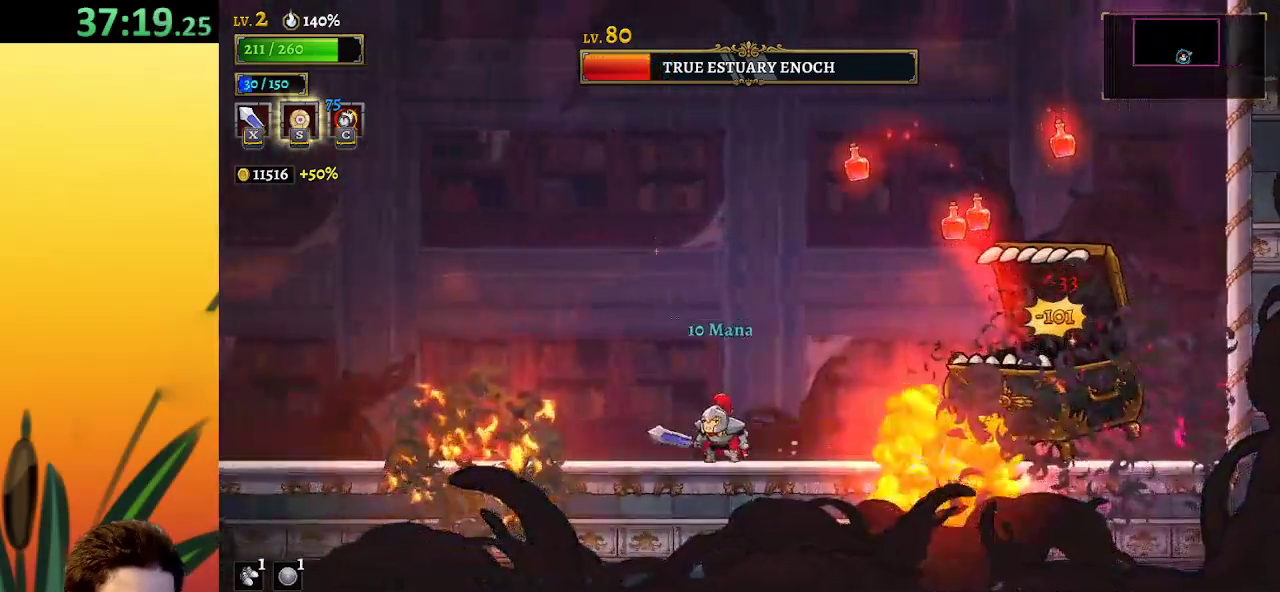
{"keys": [], "events": [[33, "a", "down"], [267, "a", "up"], [450, "left", "up"]]}
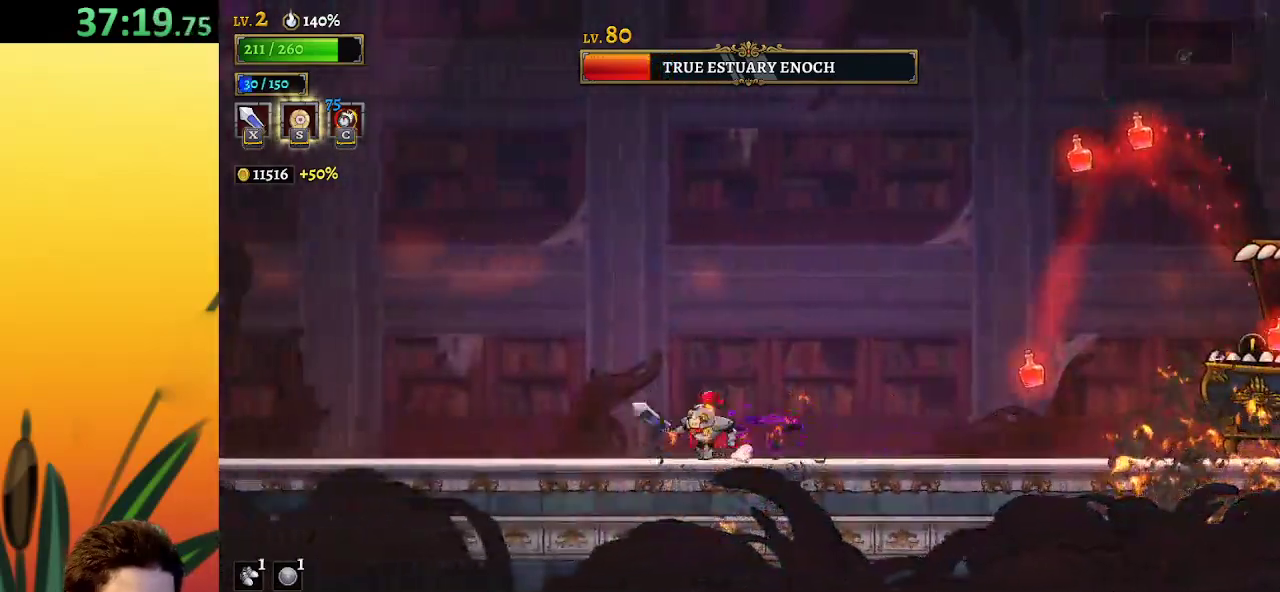
{"keys": ["z"], "events": [[333, "z", "down"]]}
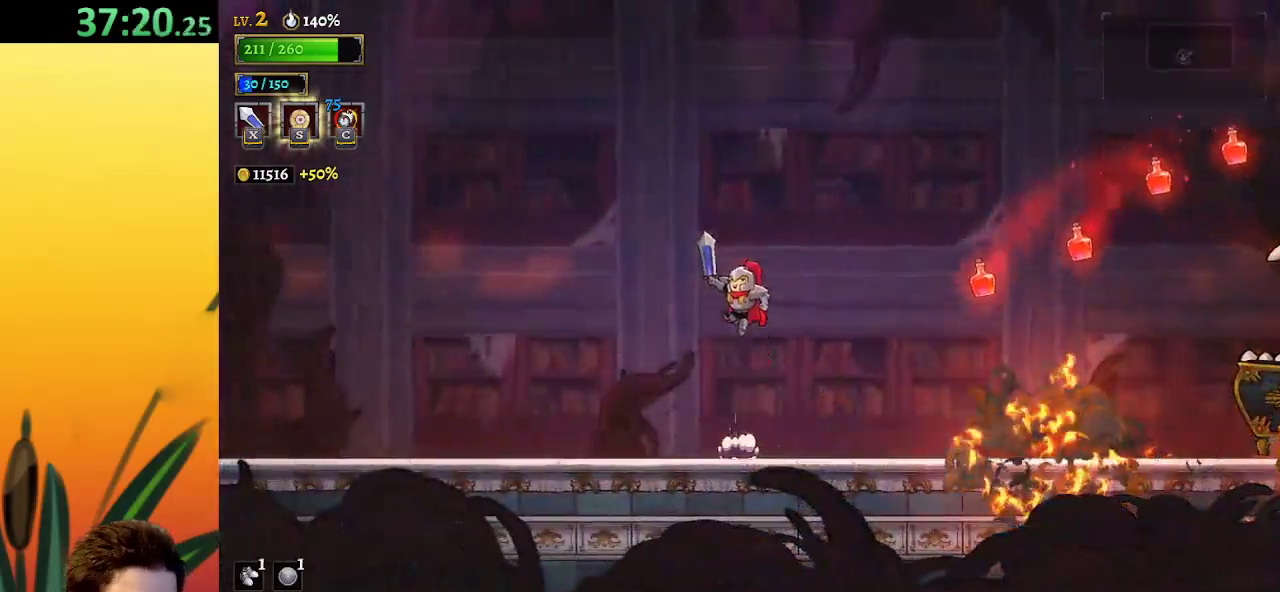
{"keys": ["left"], "events": [[267, "z", "up"], [400, "left", "down"]]}
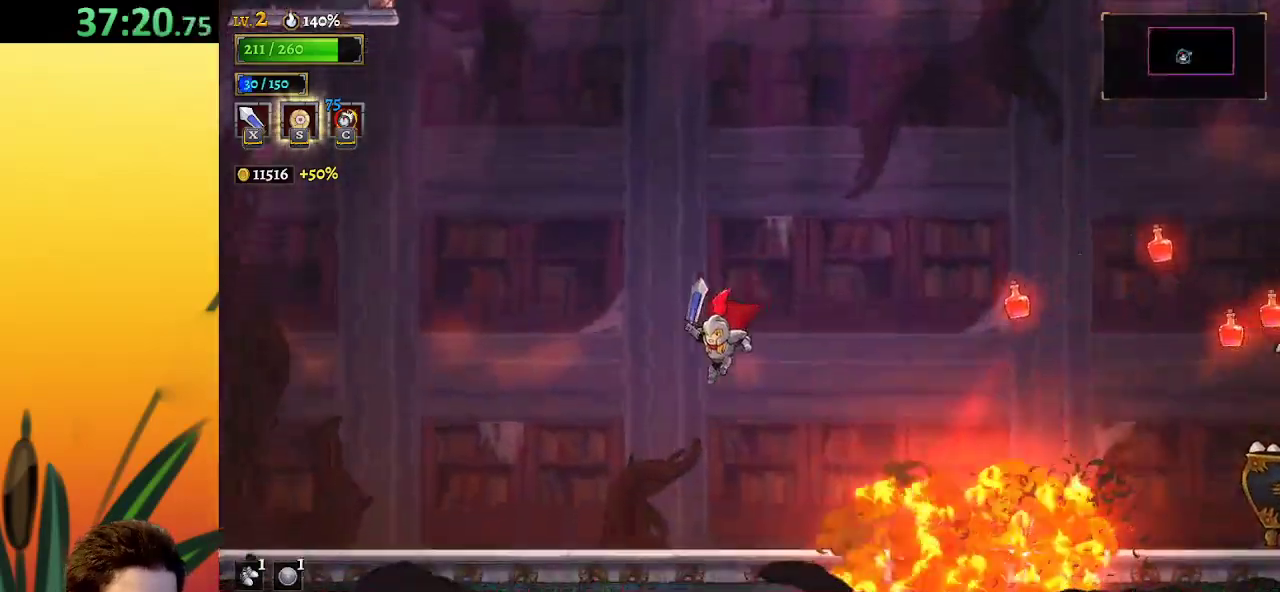
{"keys": ["z"], "events": [[333, "left", "up"], [467, "z", "down"]]}
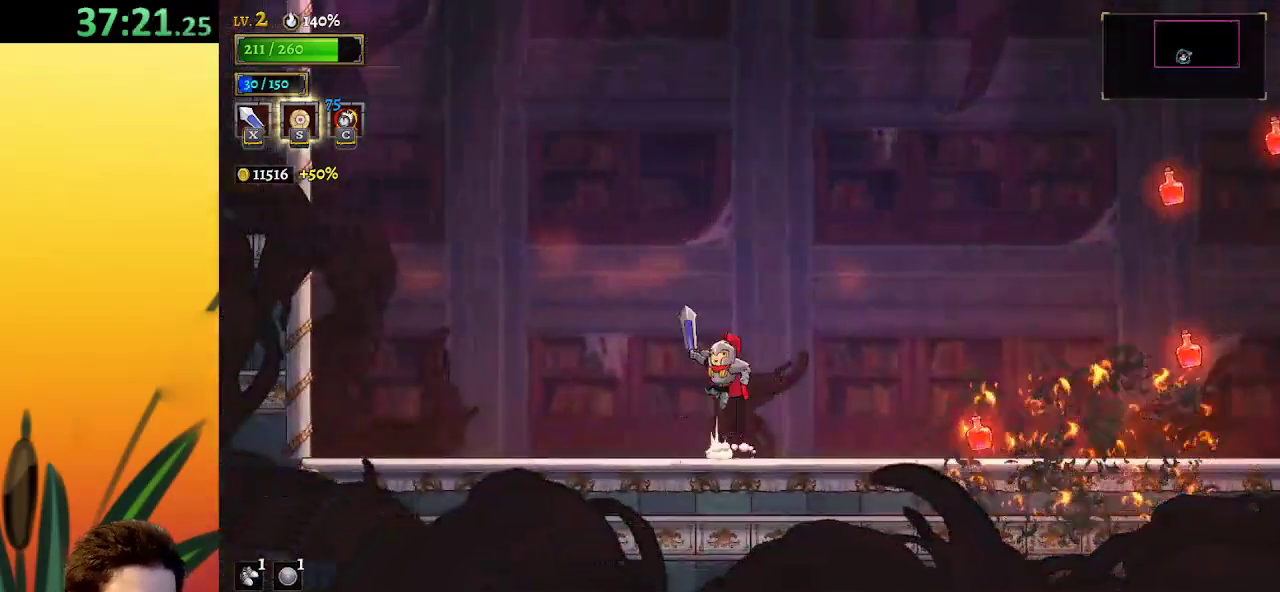
{"keys": ["z"], "events": [[67, "right", "down"], [167, "z", "up"], [267, "right", "up"], [483, "z", "down"]]}
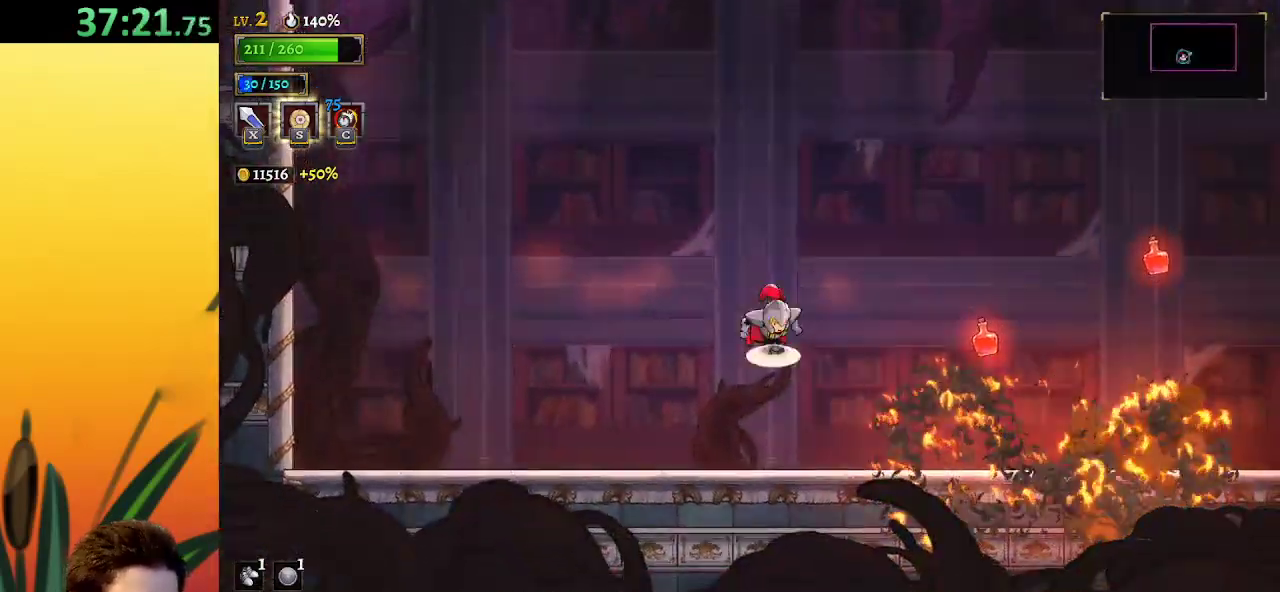
{"keys": ["right"], "events": [[183, "z", "up"], [217, "right", "down"]]}
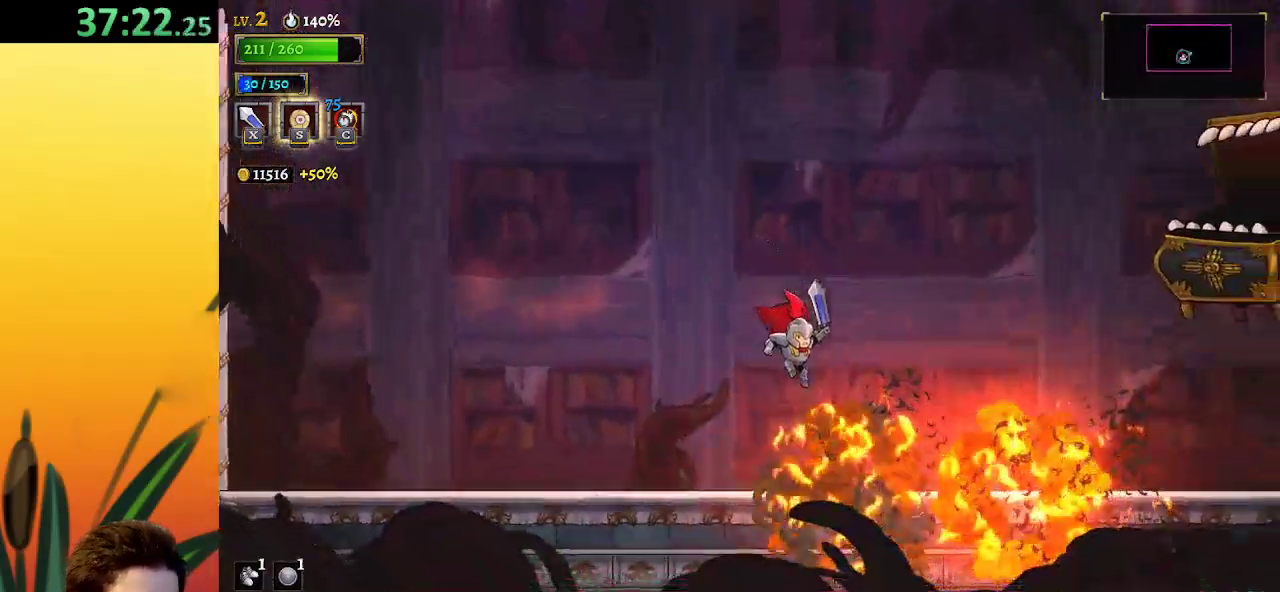
{"keys": ["x"], "events": [[50, "right", "up"], [200, "right", "down"], [333, "right", "up"], [467, "x", "down"]]}
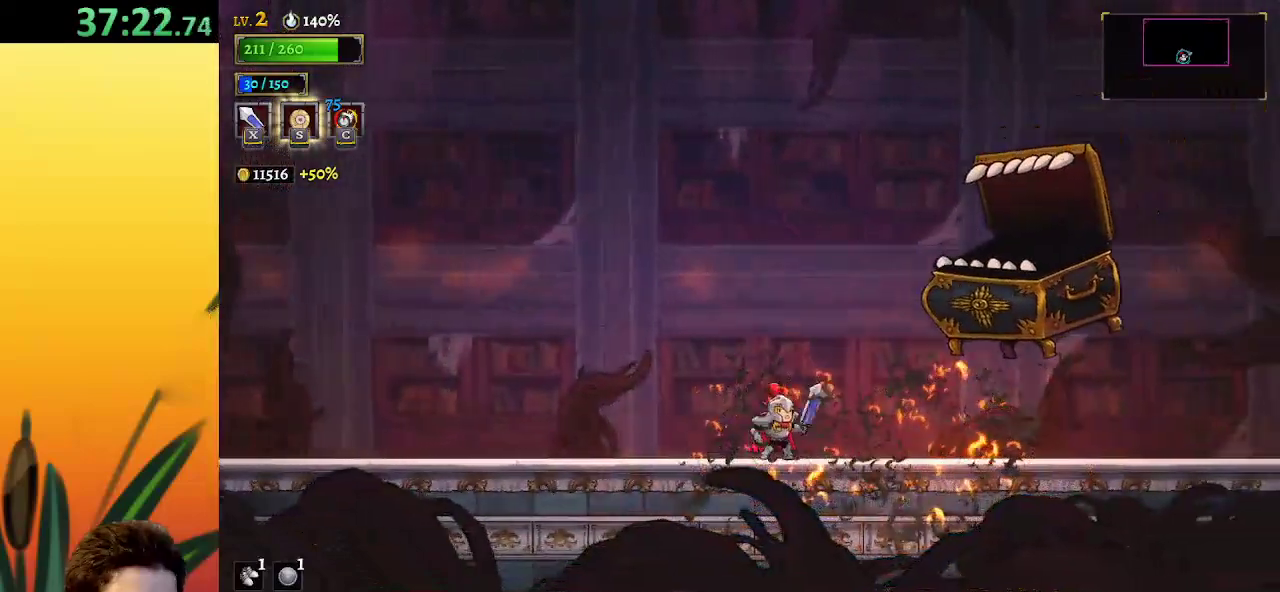
{"keys": ["right"], "events": [[117, "x", "up"], [267, "right", "down"]]}
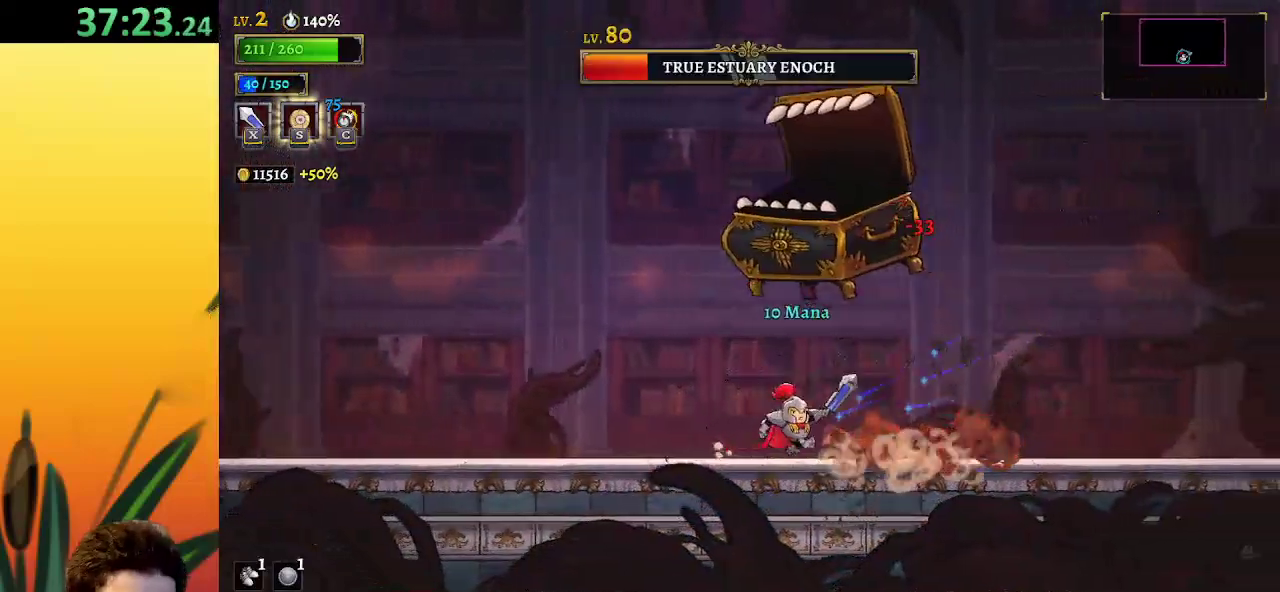
{"keys": [], "events": [[183, "right", "up"], [233, "left", "down"], [233, "x", "down"], [233, "z", "down"], [283, "left", "up"], [350, "x", "up"], [350, "z", "up"]]}
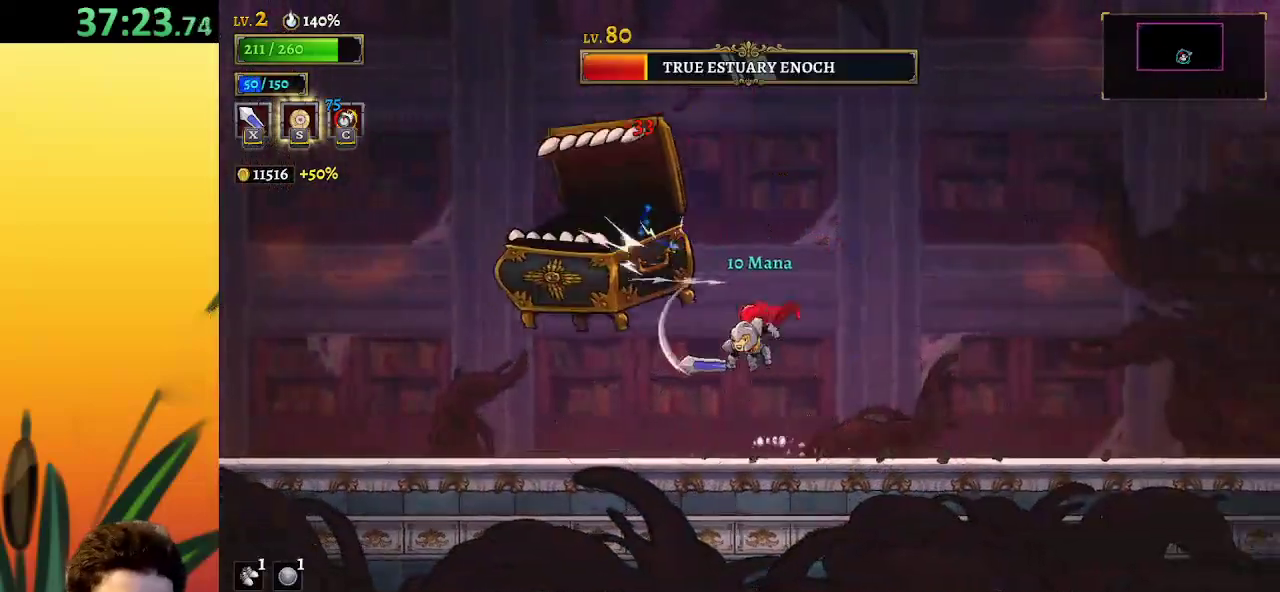
{"keys": ["left"], "events": [[200, "x", "down"], [250, "left", "down"], [250, "x", "up"]]}
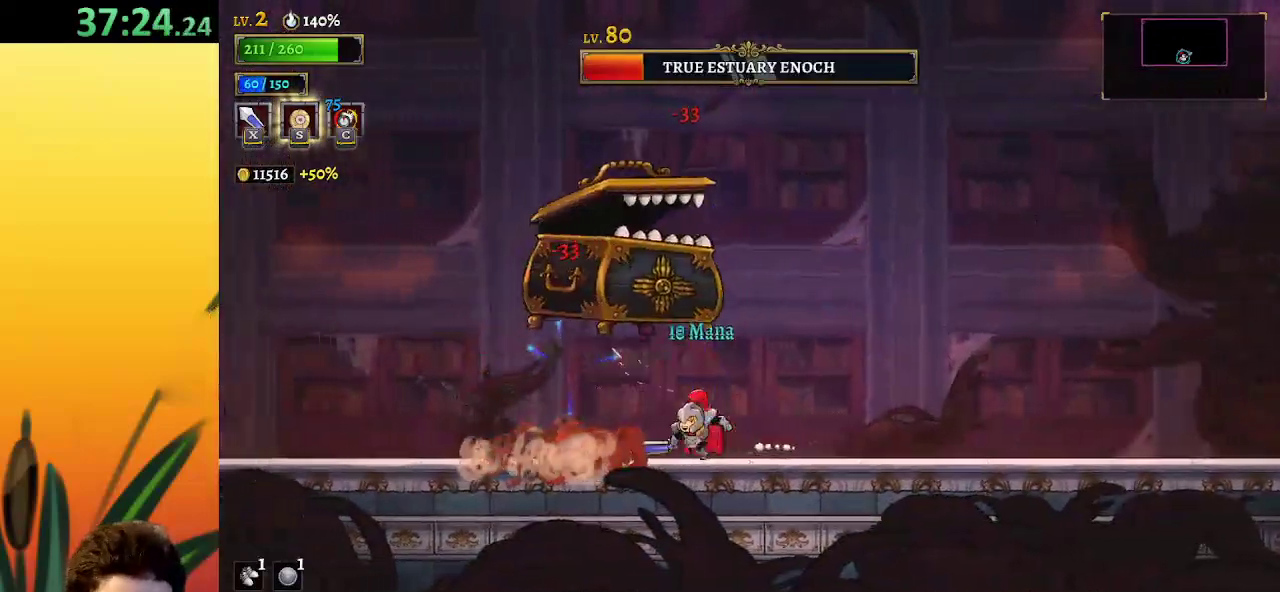
{"keys": ["left"], "events": [[317, "left", "up"], [317, "right", "down"], [317, "z", "down"], [350, "x", "down"], [400, "right", "up"], [450, "left", "down"], [500, "x", "up"], [500, "z", "up"]]}
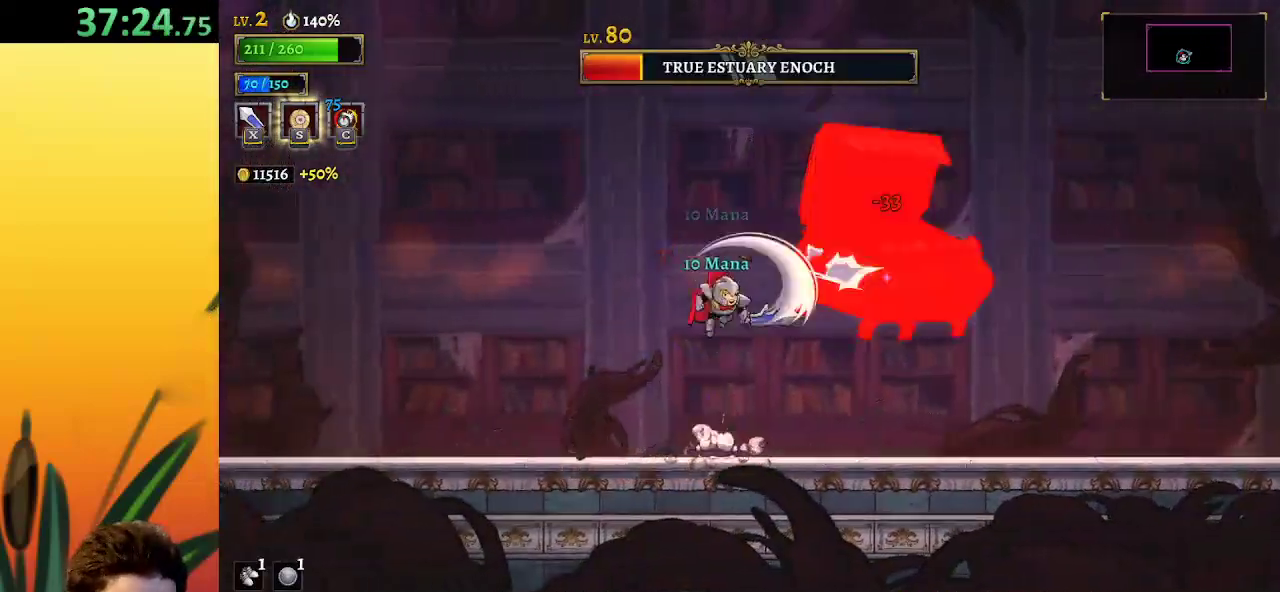
{"keys": ["right"], "events": [[50, "left", "up"], [183, "right", "down"], [333, "x", "down"], [433, "x", "up"]]}
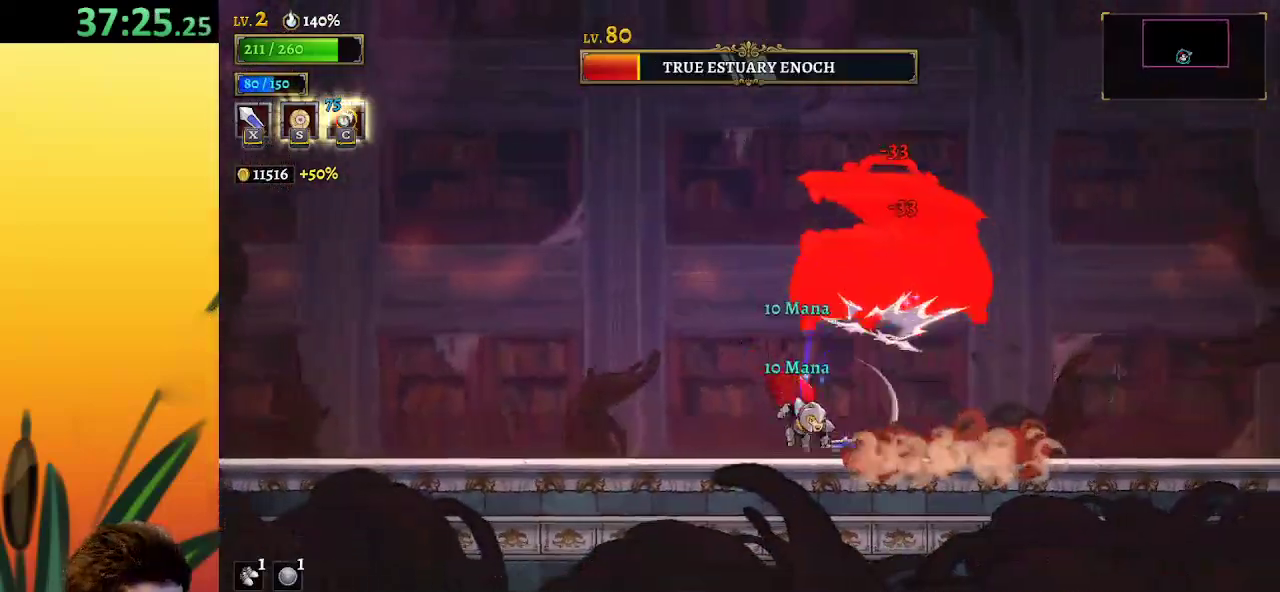
{"keys": [], "events": [[300, "right", "up"], [350, "left", "down"], [400, "x", "down"], [483, "left", "up"], [483, "x", "up"]]}
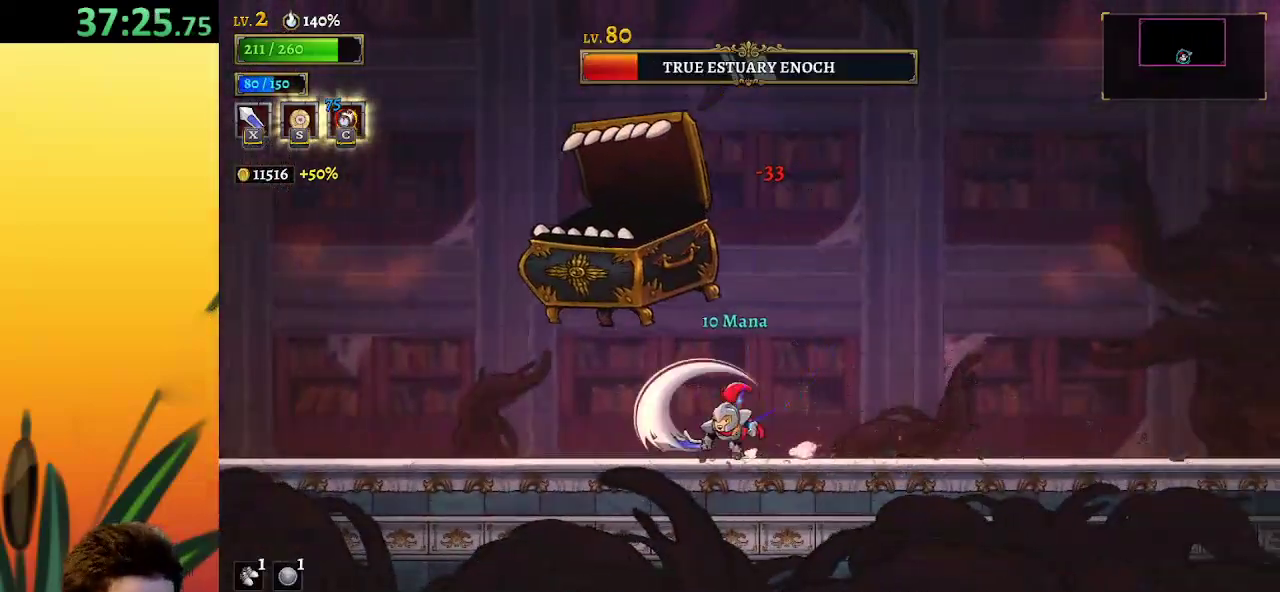
{"keys": ["left"], "events": [[317, "x", "down"], [450, "x", "up"], [500, "left", "down"]]}
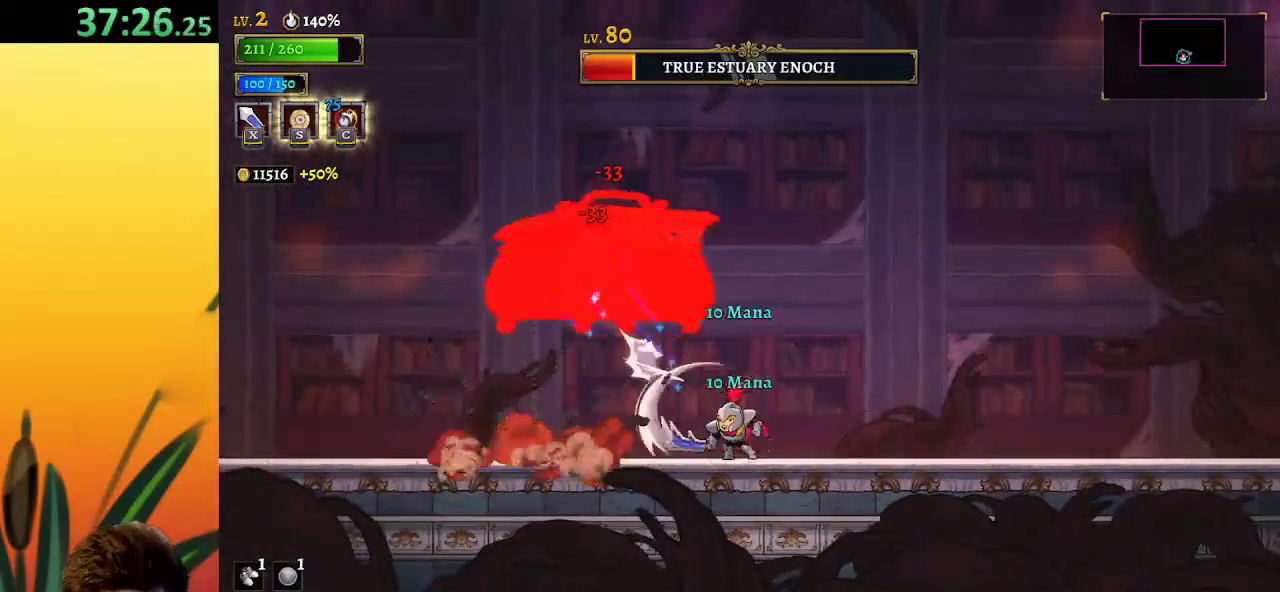
{"keys": ["x", "z"], "events": [[383, "right", "down"], [433, "left", "up"], [433, "x", "down"], [433, "z", "down"], [483, "right", "up"]]}
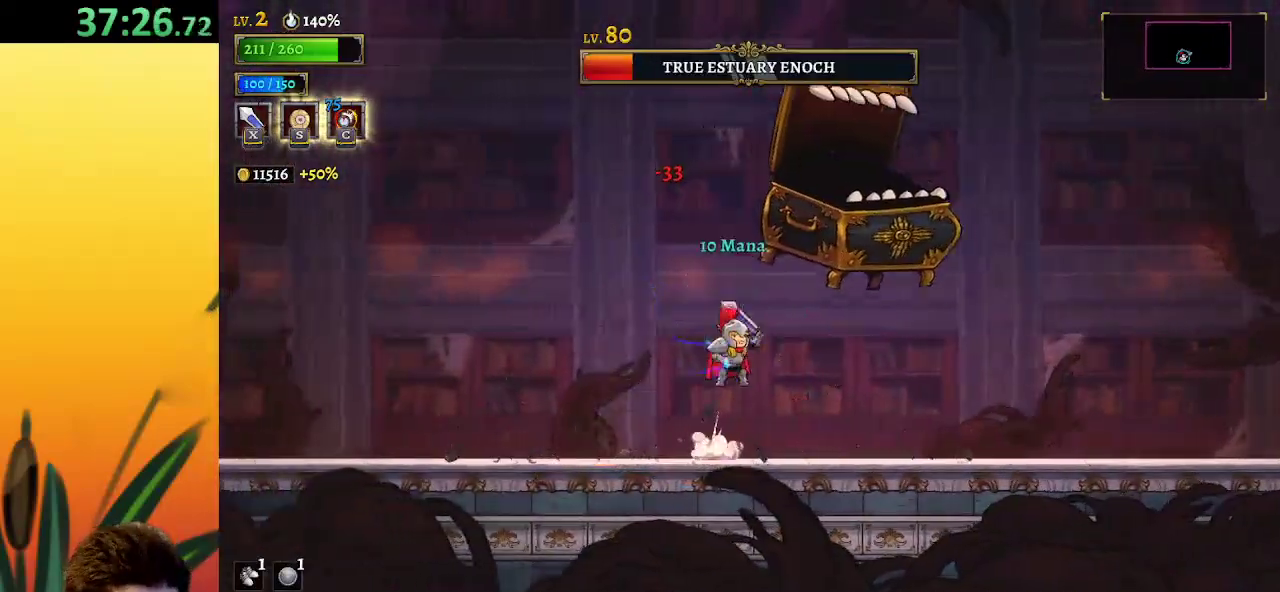
{"keys": ["right", "x"], "events": [[17, "left", "down"], [117, "left", "up"], [167, "x", "up"], [167, "z", "up"], [433, "x", "down"], [483, "right", "down"]]}
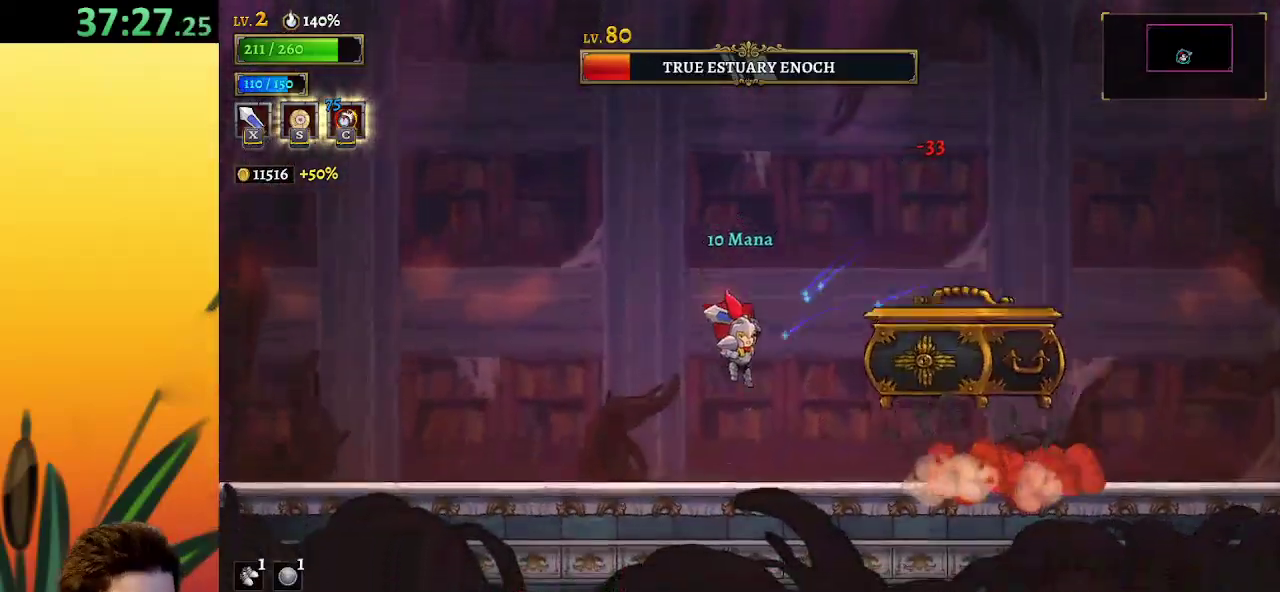
{"keys": ["left", "right"], "events": [[33, "x", "up"], [467, "left", "down"]]}
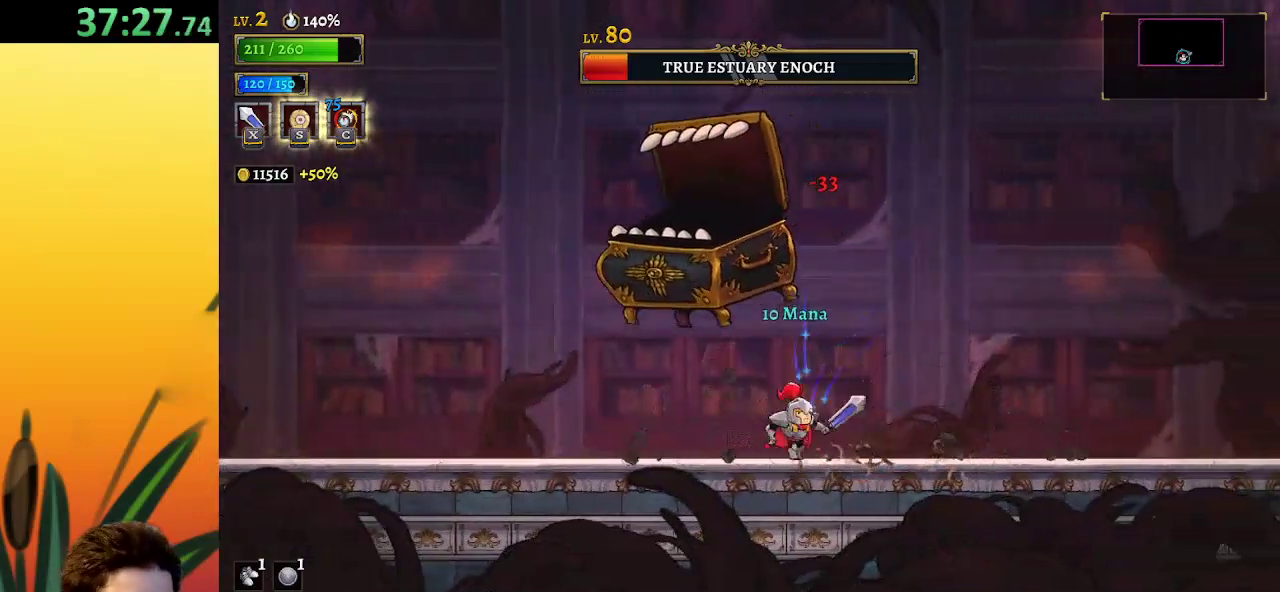
{"keys": ["x"], "events": [[17, "right", "up"], [17, "x", "down"], [67, "left", "up"], [133, "x", "up"], [500, "x", "down"]]}
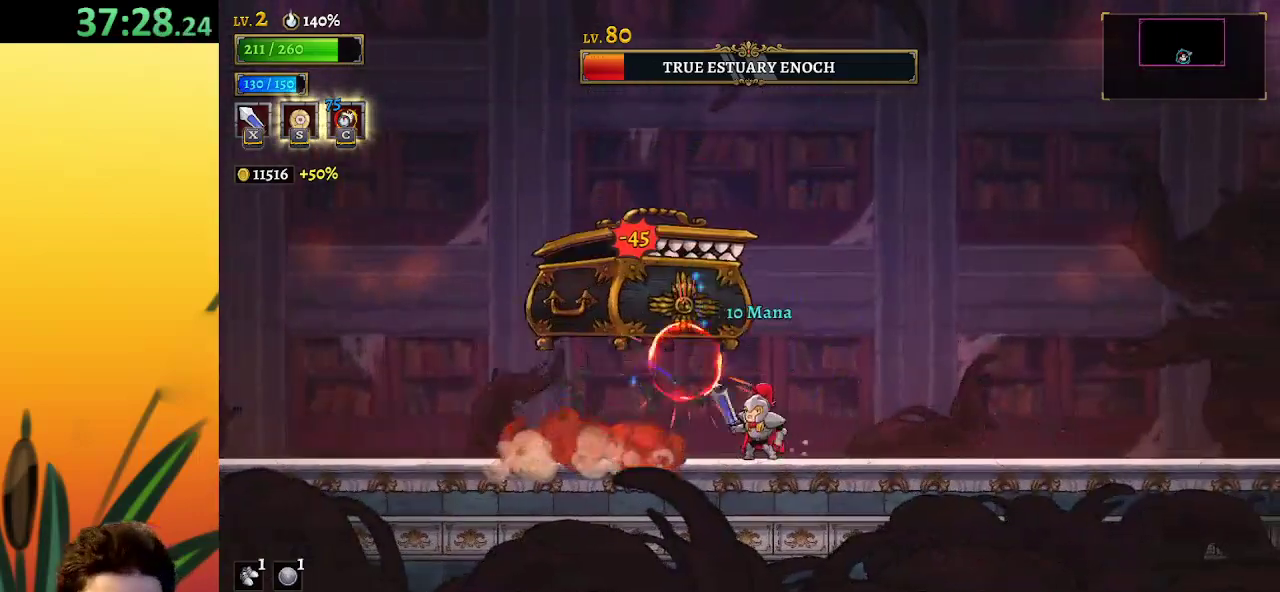
{"keys": ["left", "right"], "events": [[100, "x", "up"], [250, "left", "down"], [483, "right", "down"]]}